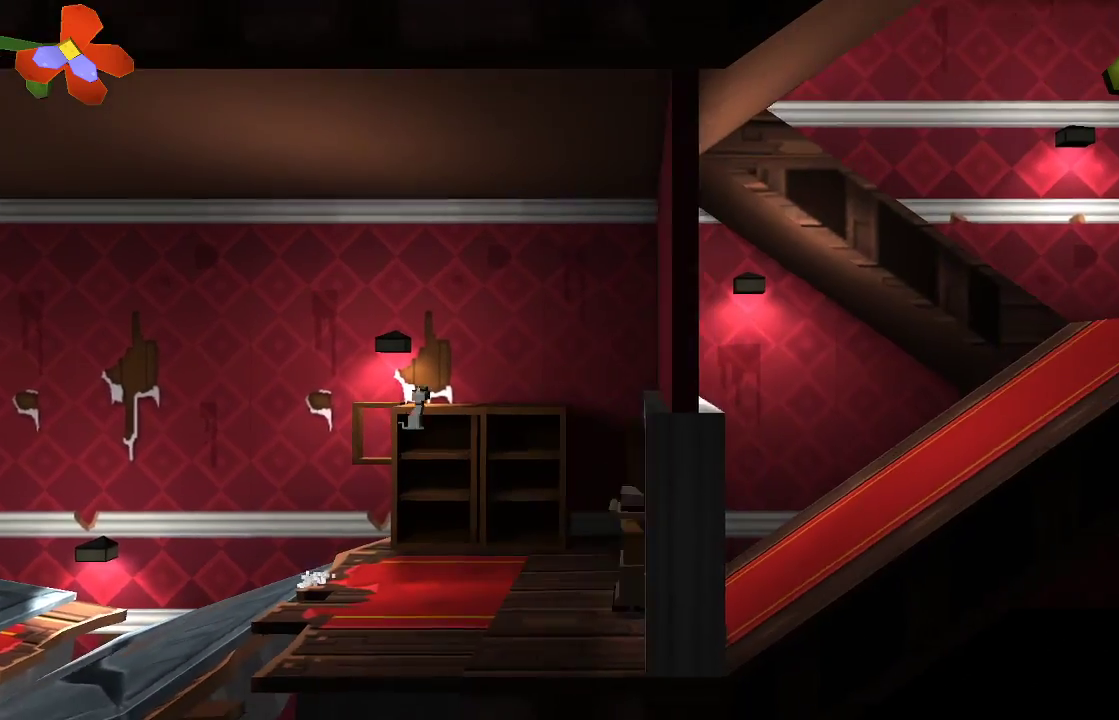
Gameplay with a controller (PlayStation layout); each line is a JSON object with the inputs held at the frame after it. "events" lists button and stick changes between this image and that frame as [ms after this image, input, new state], when the widget could be followed in between. Not read: R1.
{"buttons": [], "left_stick": "right", "right_stick": "center", "events": []}
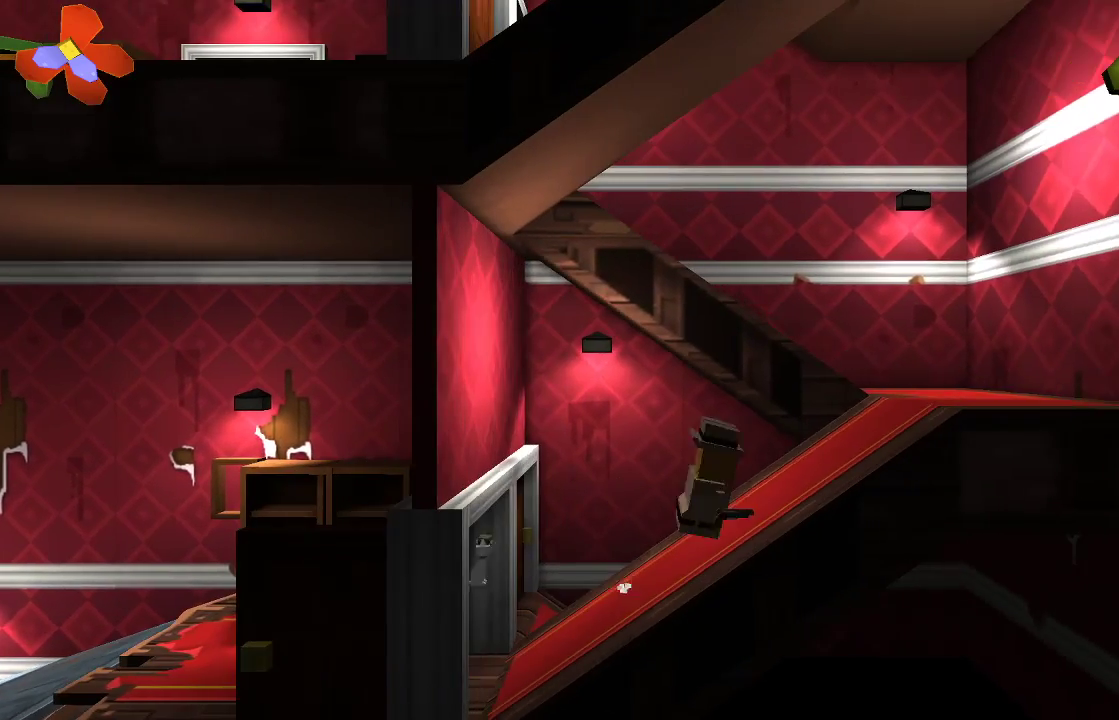
{"buttons": [], "left_stick": "right", "right_stick": "center", "events": []}
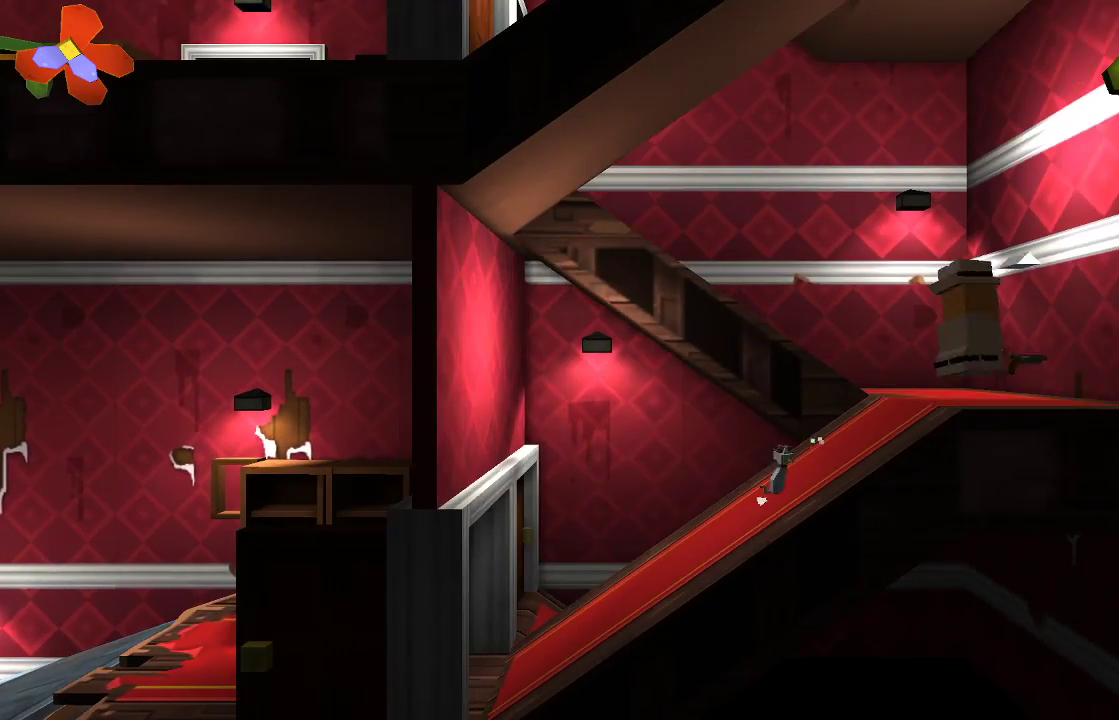
{"buttons": [], "left_stick": "up-left", "right_stick": "center", "events": [[67, "left_stick", "up-right"], [233, "left_stick", "up-left"]]}
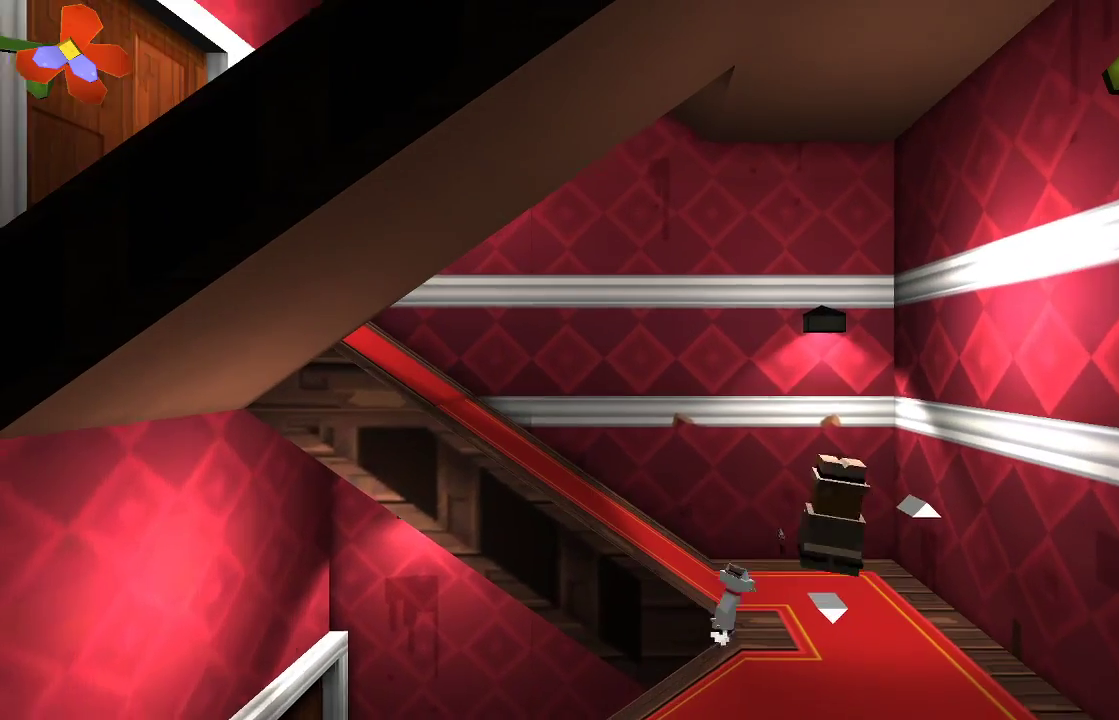
{"buttons": [], "left_stick": "up-left", "right_stick": "center", "events": []}
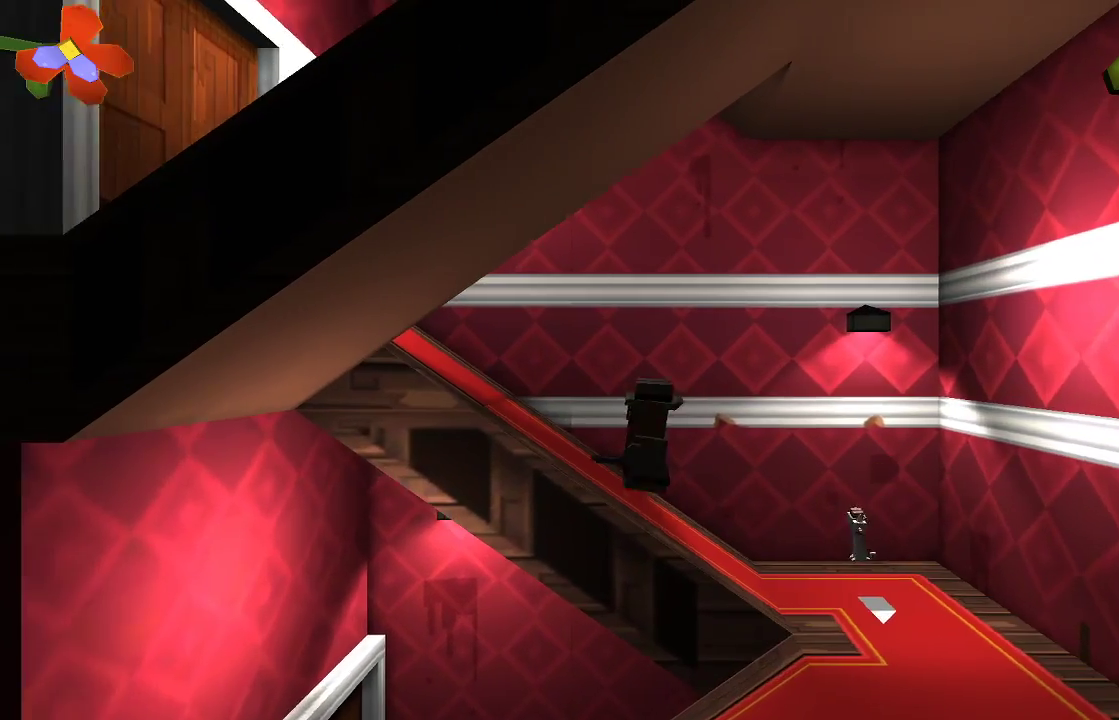
{"buttons": [], "left_stick": "up-left", "right_stick": "center", "events": [[200, "L1", "down"], [367, "L1", "up"]]}
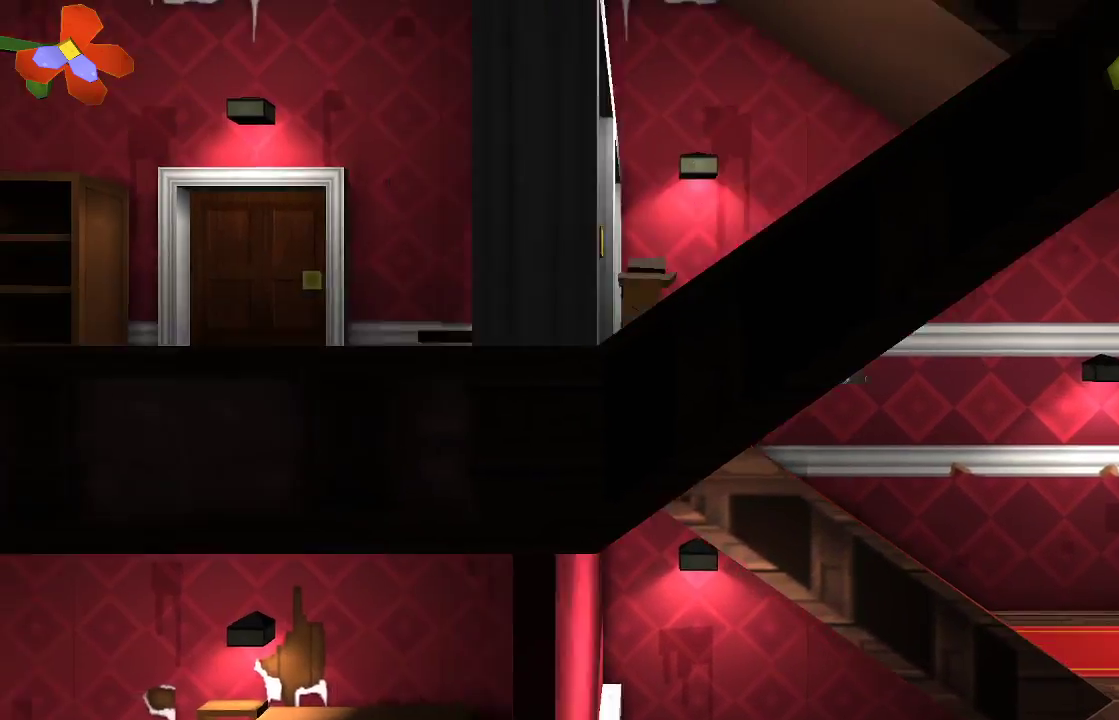
{"buttons": [], "left_stick": "up-left", "right_stick": "center", "events": []}
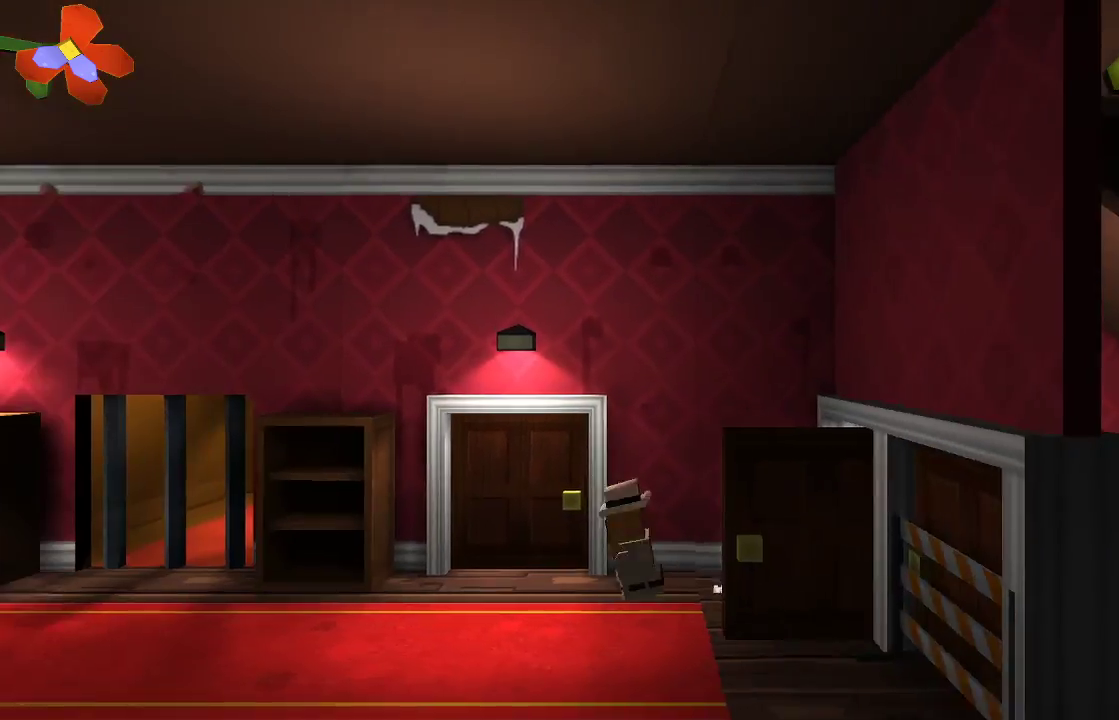
{"buttons": [], "left_stick": "up-right", "right_stick": "center", "events": [[300, "left_stick", "up"], [500, "left_stick", "up-right"]]}
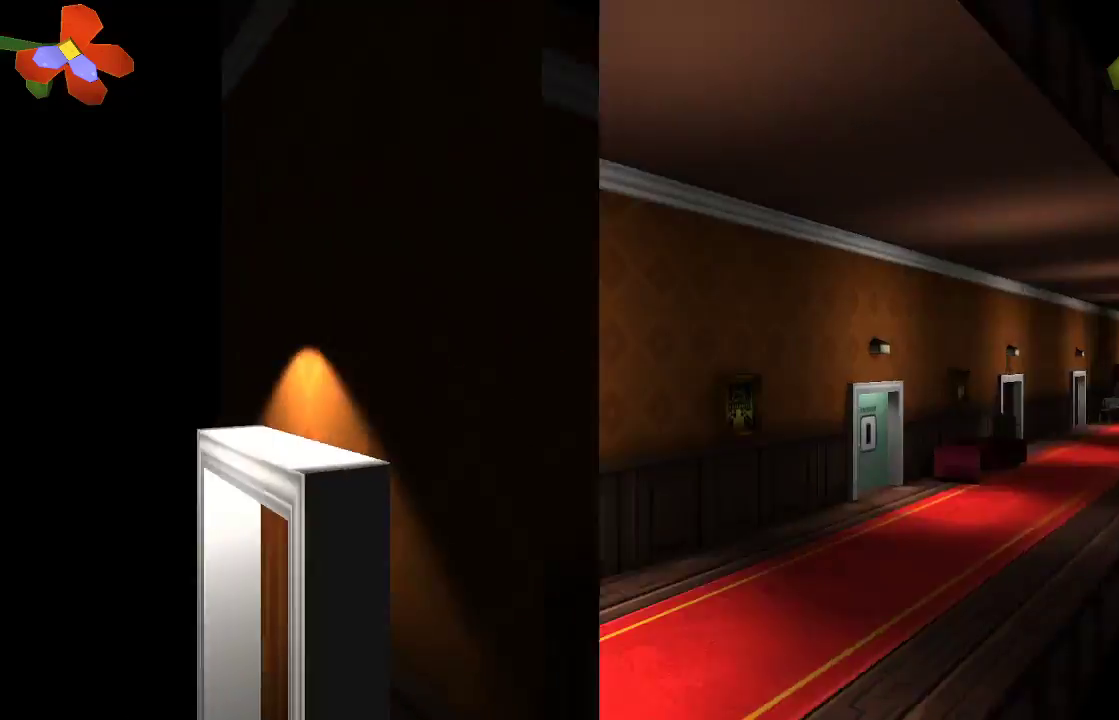
{"buttons": [], "left_stick": "right", "right_stick": "center", "events": [[167, "left_stick", "right"]]}
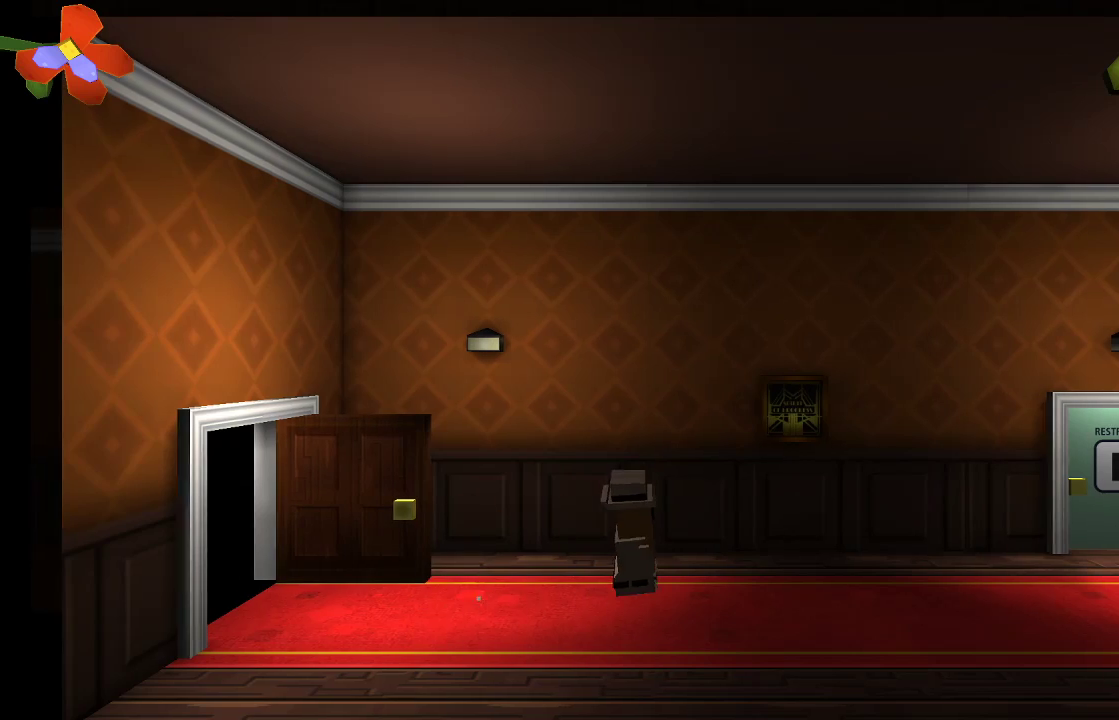
{"buttons": [], "left_stick": "right", "right_stick": "center", "events": []}
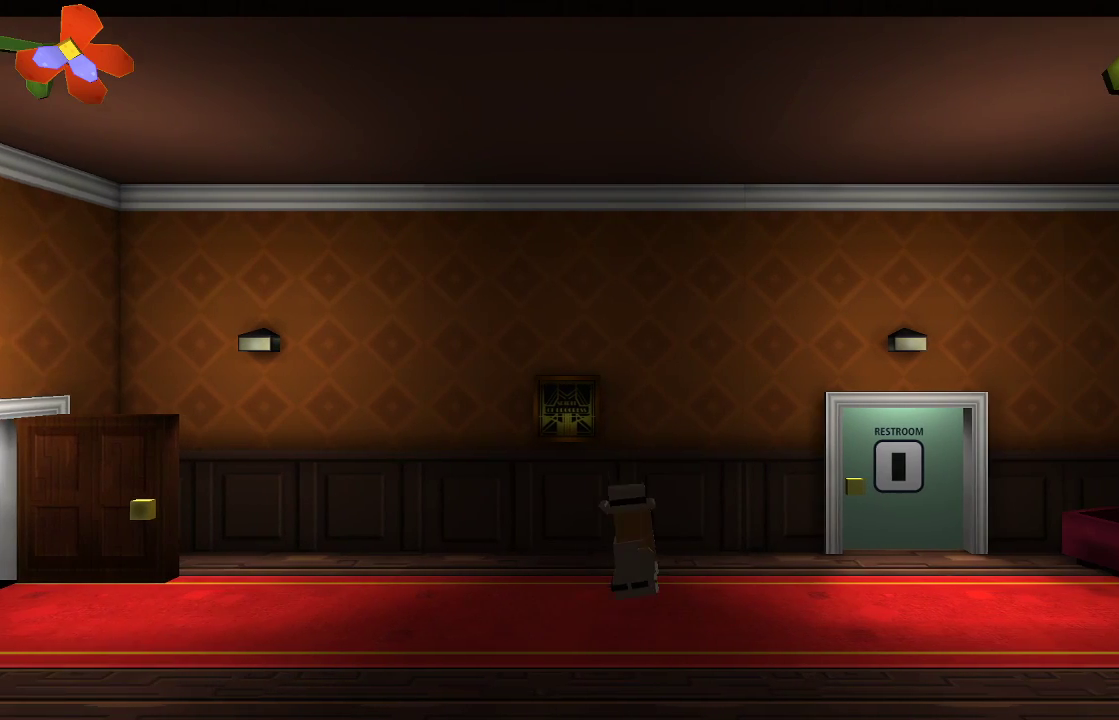
{"buttons": [], "left_stick": "right", "right_stick": "center", "events": []}
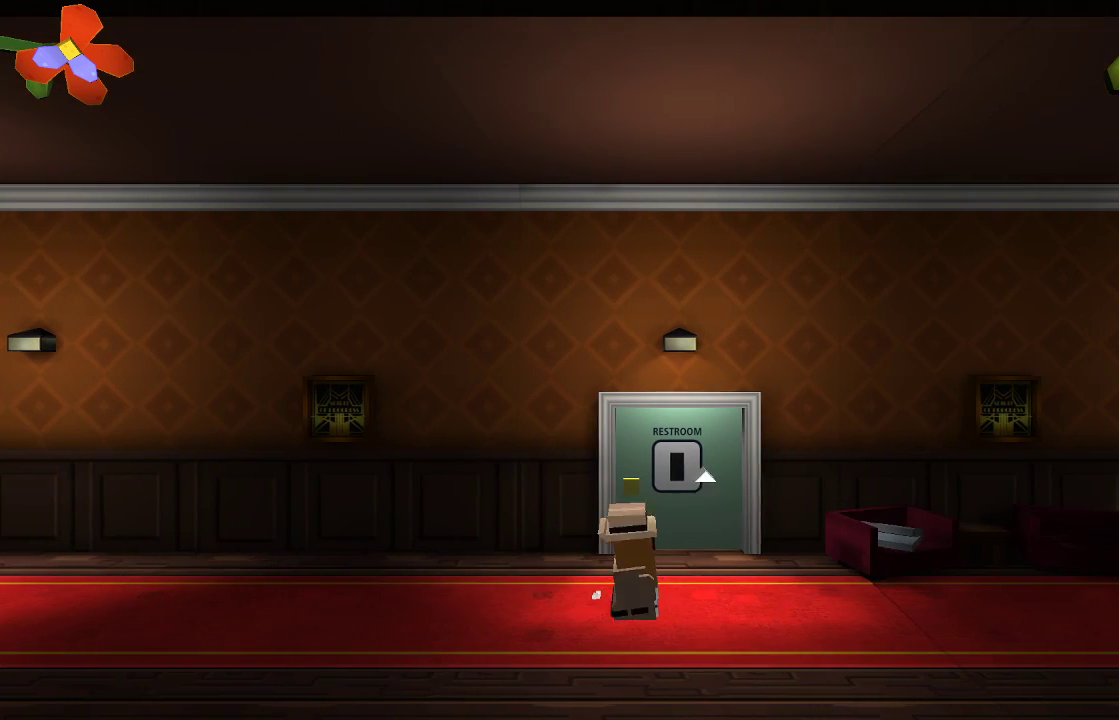
{"buttons": [], "left_stick": "right", "right_stick": "center", "events": []}
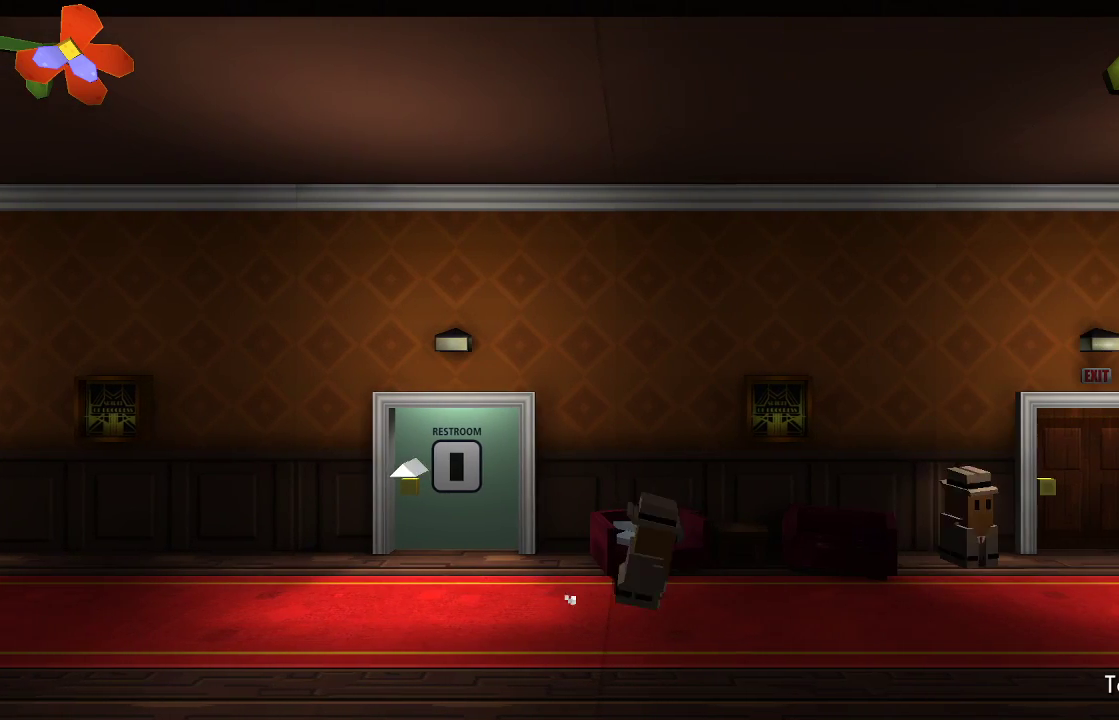
{"buttons": [], "left_stick": "right", "right_stick": "center", "events": []}
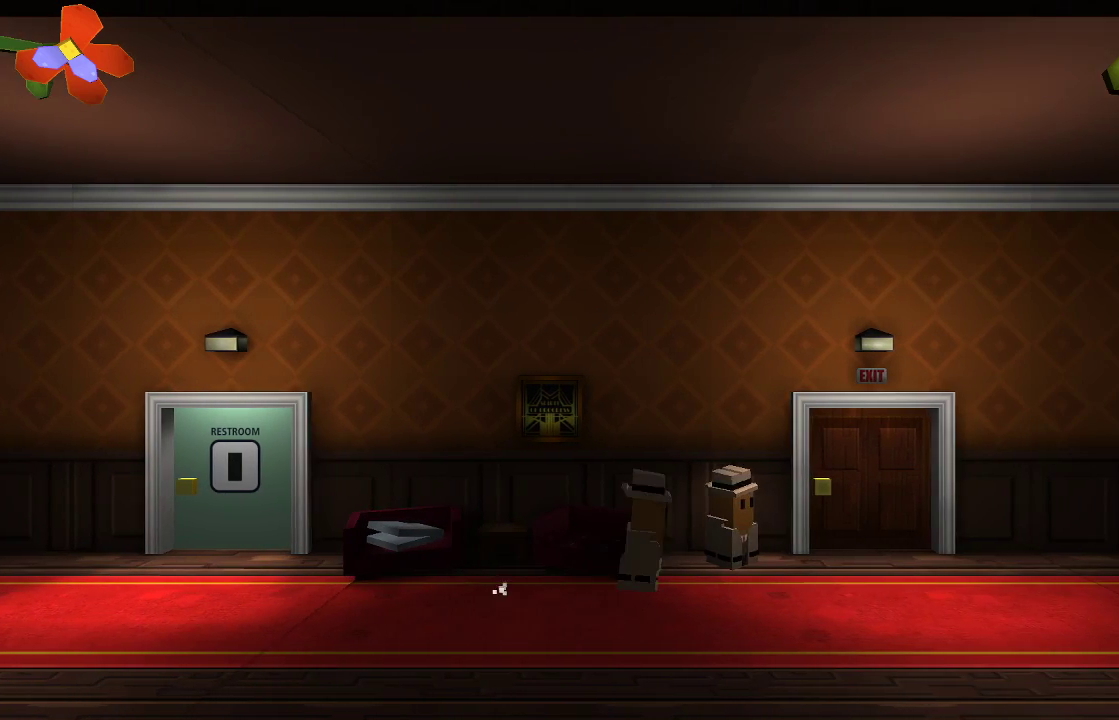
{"buttons": ["L1"], "left_stick": "right", "right_stick": "center", "events": [[500, "L1", "down"]]}
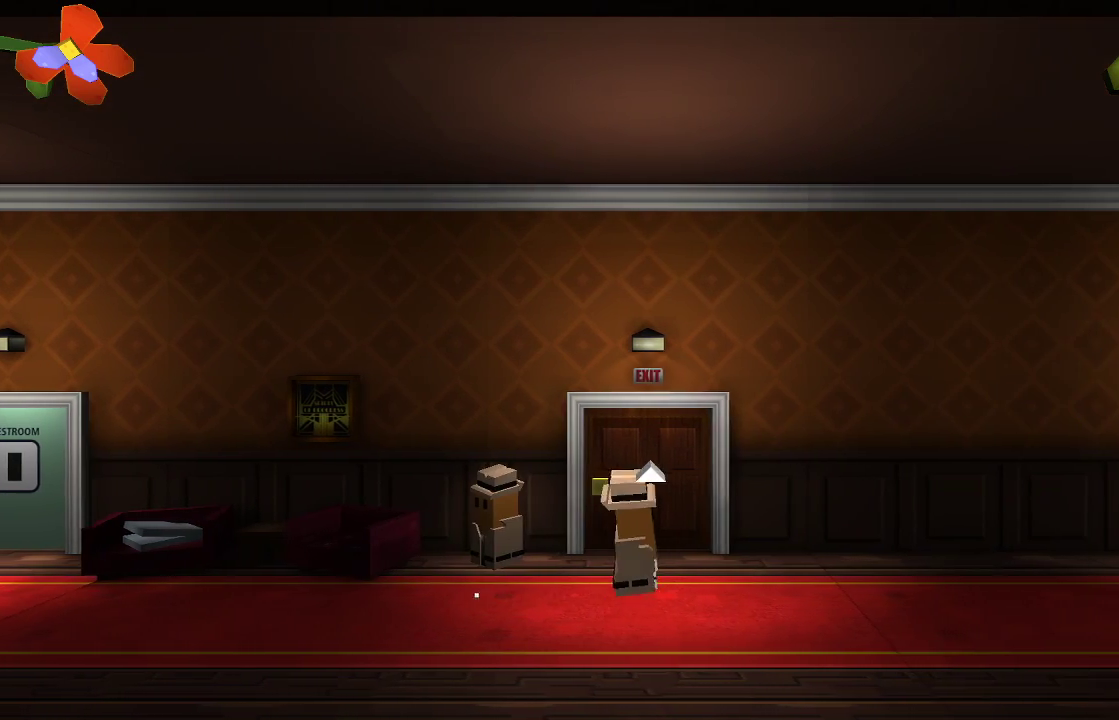
{"buttons": [], "left_stick": "center", "right_stick": "center", "events": [[67, "left_stick", "up-right"], [100, "L1", "up"], [300, "left_stick", "center"]]}
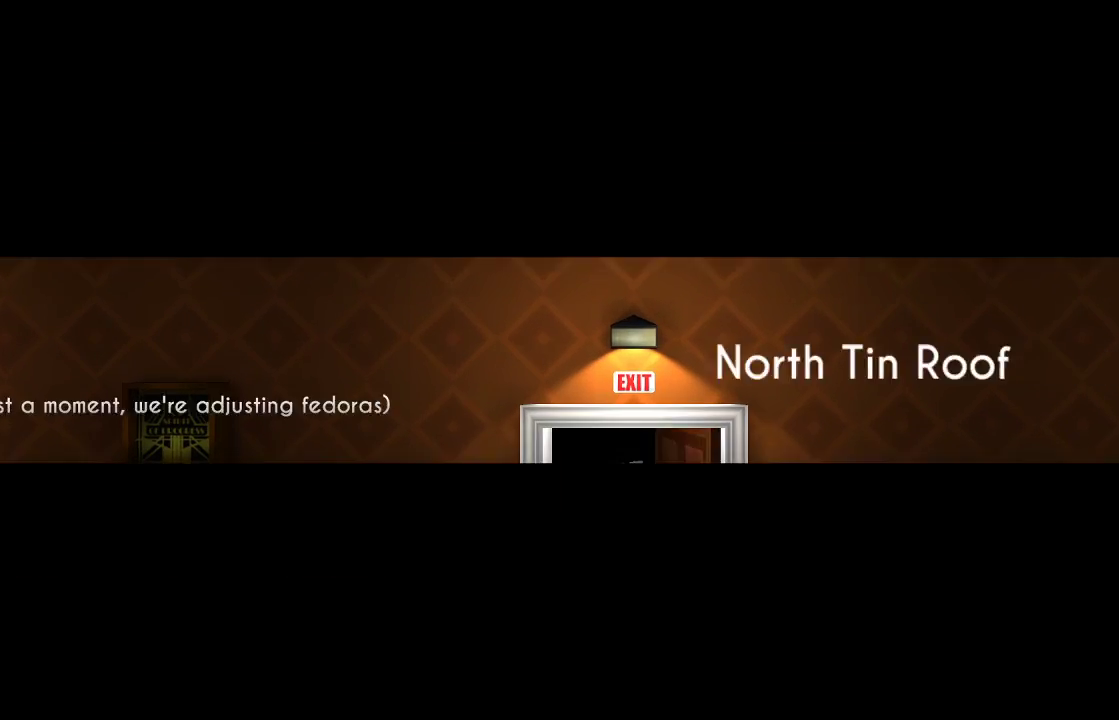
{"buttons": [], "left_stick": "center", "right_stick": "center", "events": []}
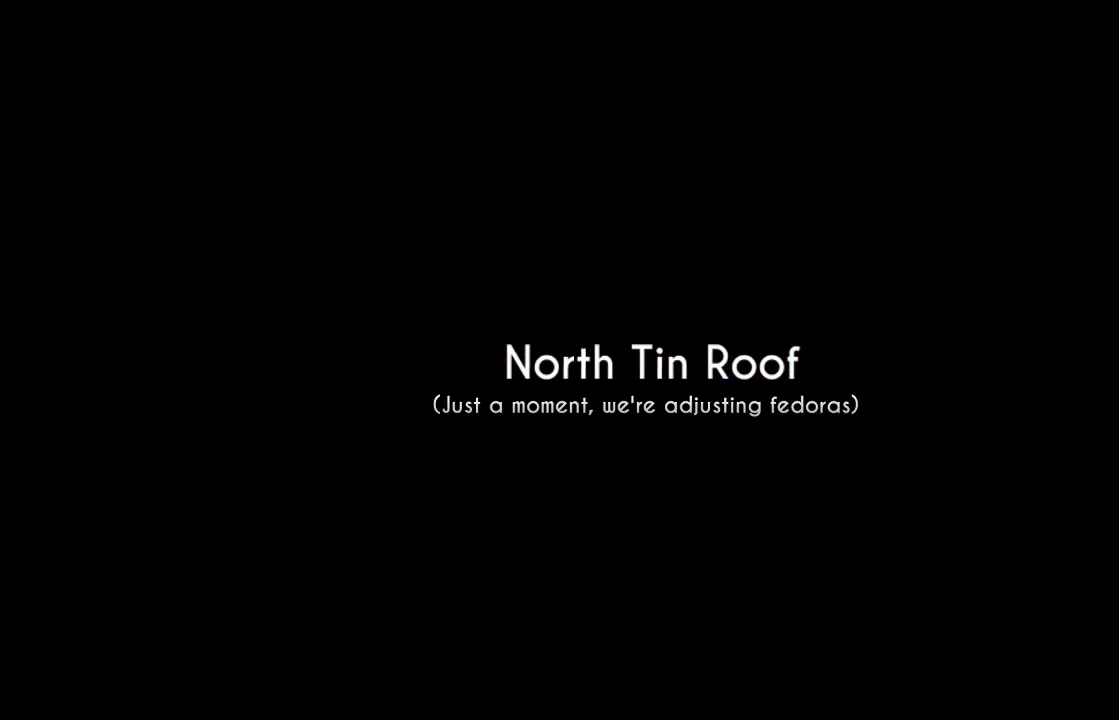
{"buttons": [], "left_stick": "center", "right_stick": "center", "events": []}
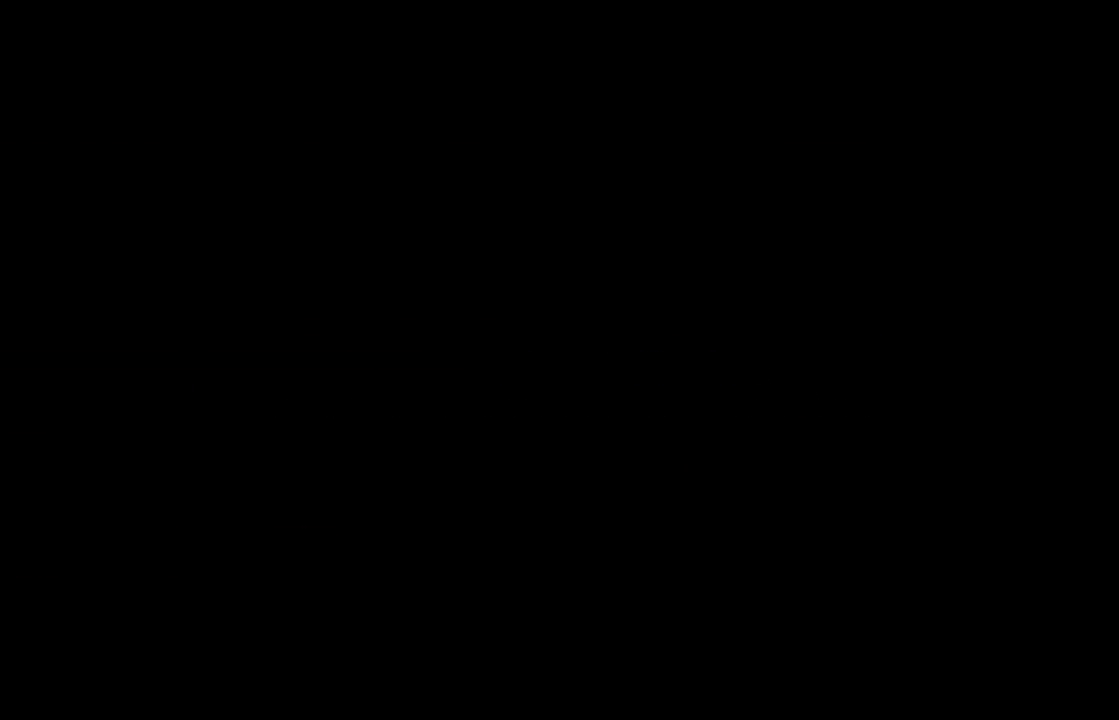
{"buttons": [], "left_stick": "center", "right_stick": "center", "events": []}
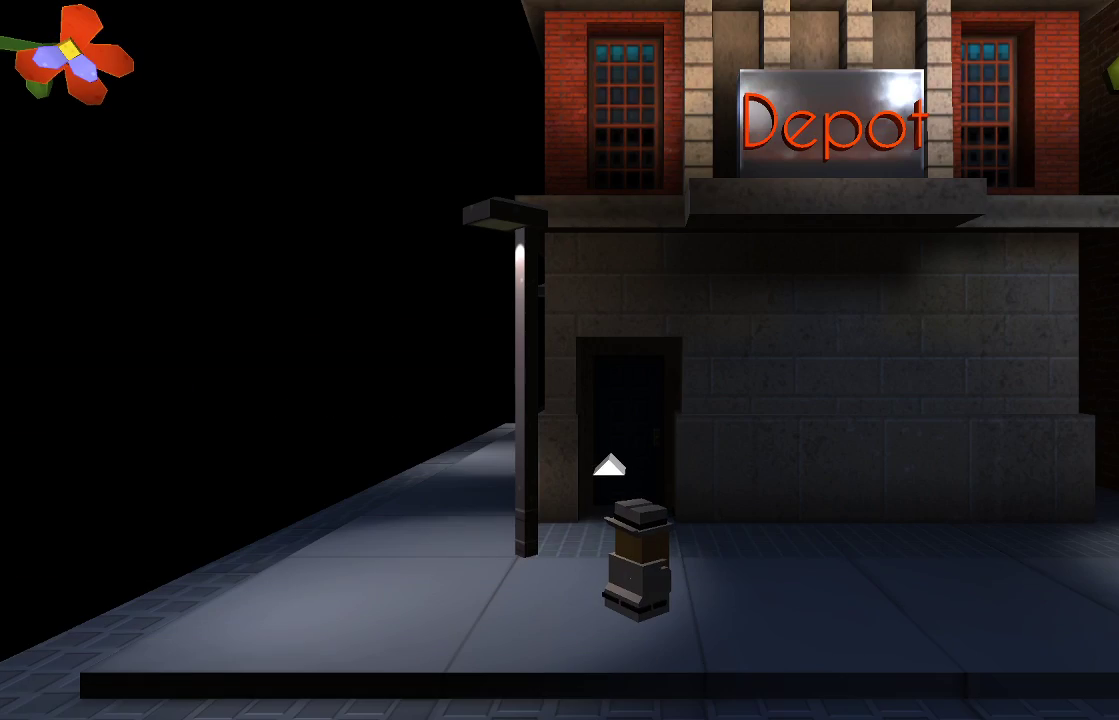
{"buttons": [], "left_stick": "left", "right_stick": "center", "events": [[233, "left_stick", "left"]]}
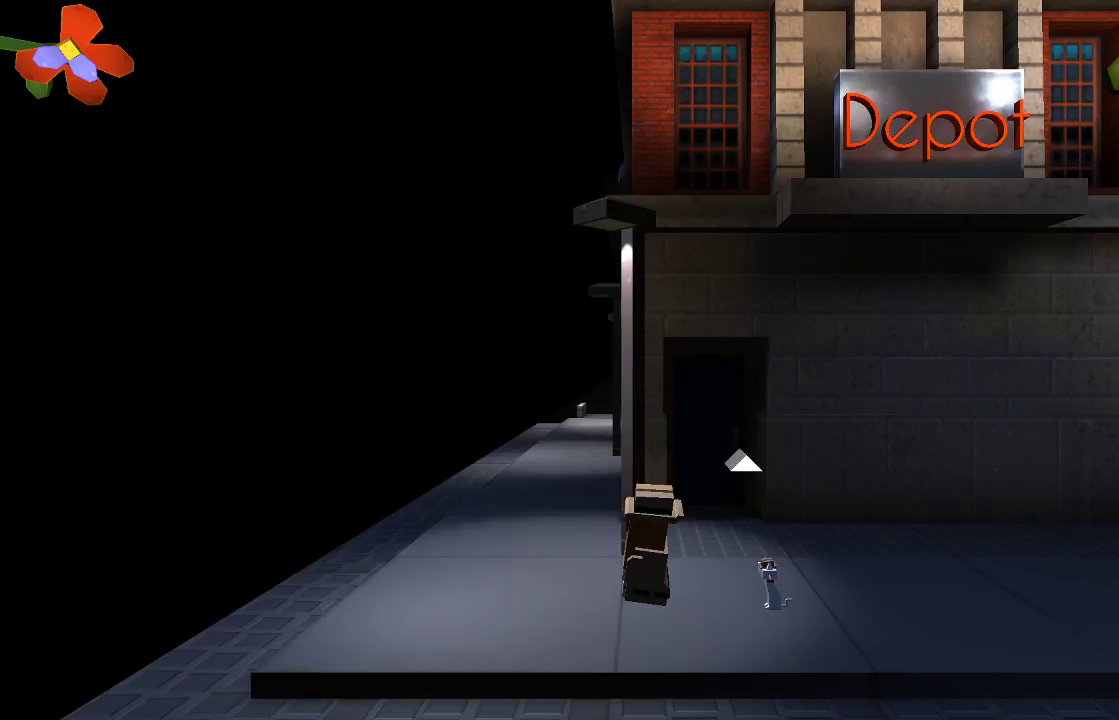
{"buttons": [], "left_stick": "left", "right_stick": "center", "events": []}
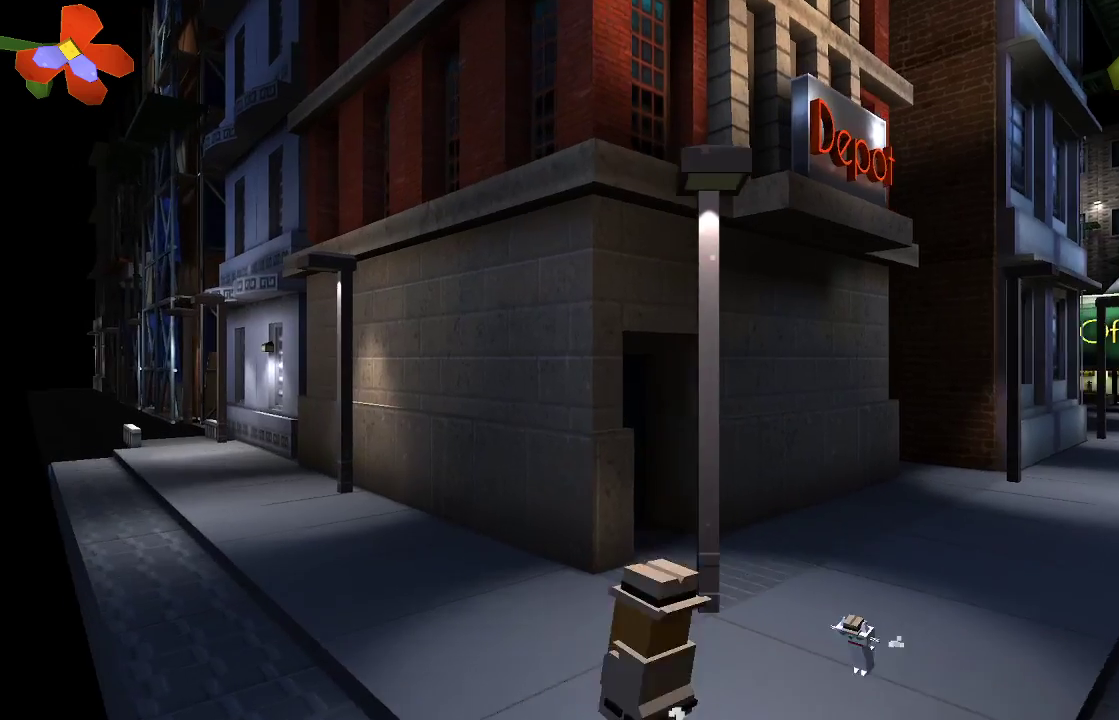
{"buttons": [], "left_stick": "left", "right_stick": "center", "events": []}
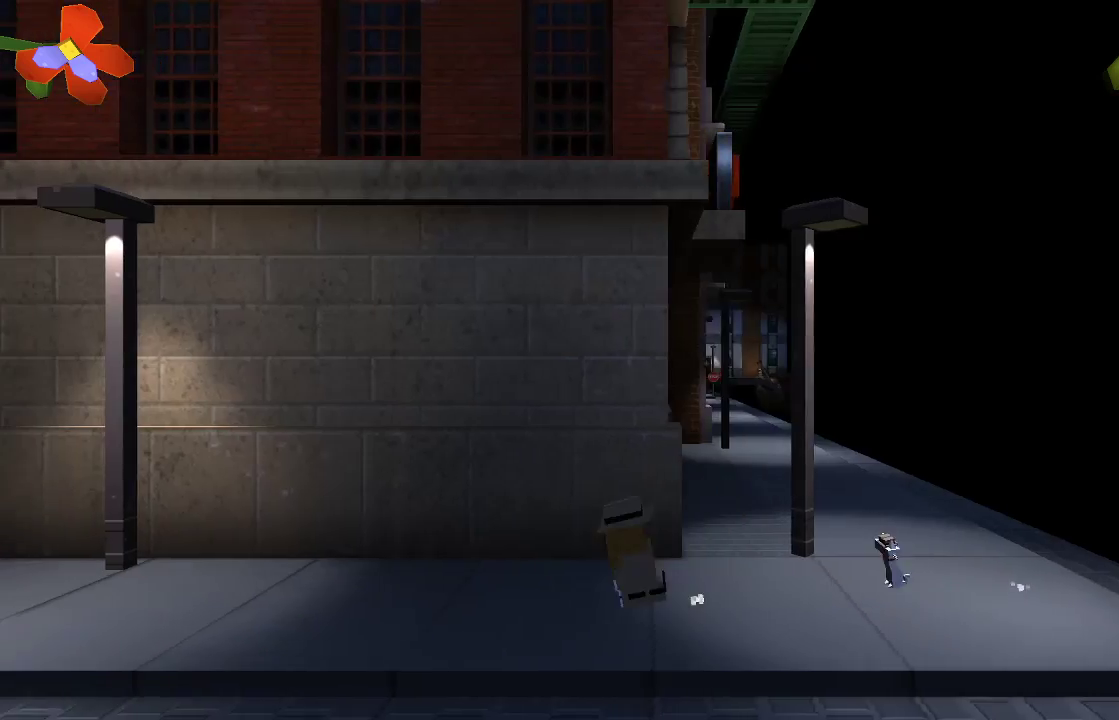
{"buttons": [], "left_stick": "left", "right_stick": "center", "events": []}
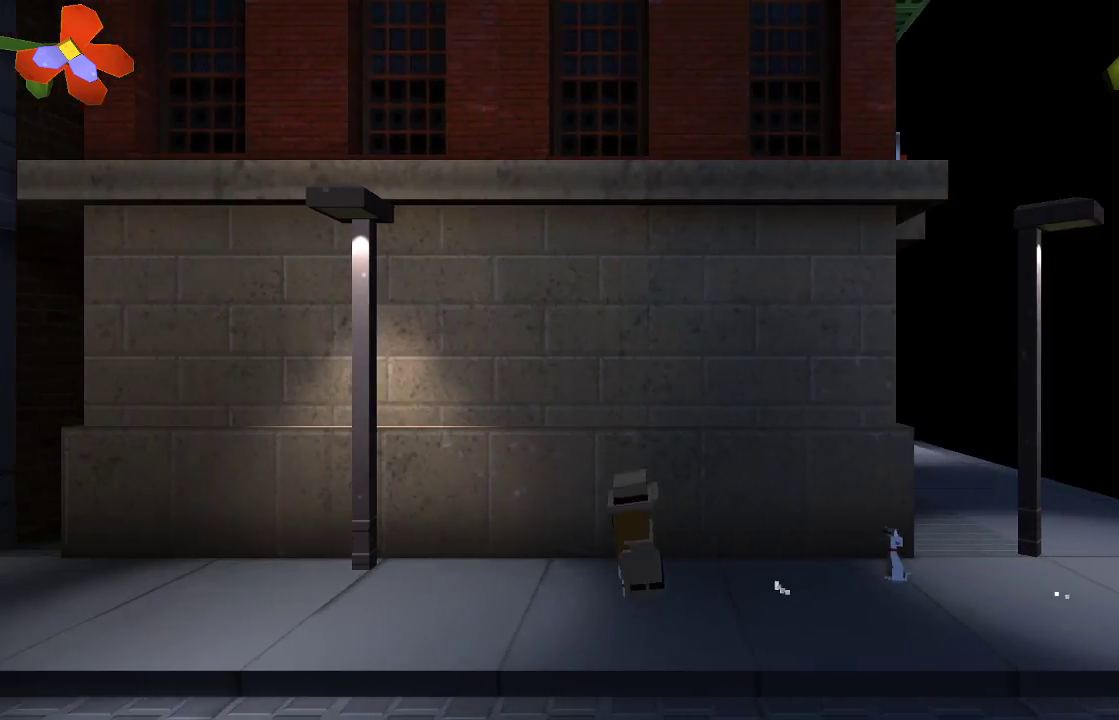
{"buttons": [], "left_stick": "left", "right_stick": "center", "events": []}
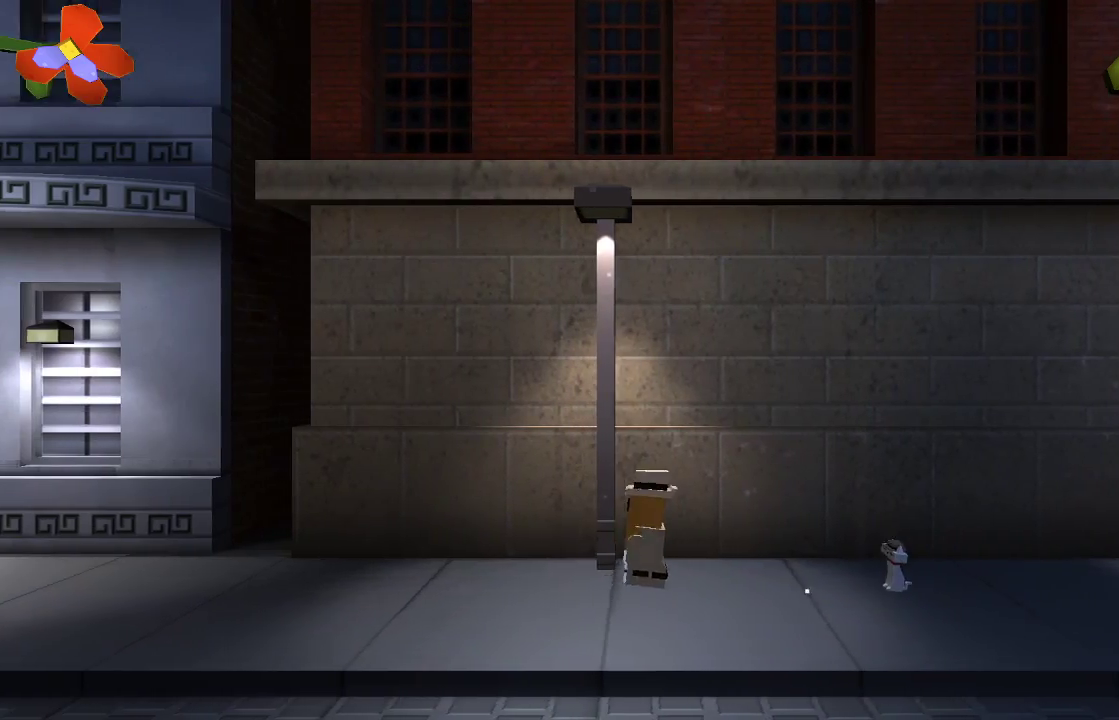
{"buttons": [], "left_stick": "left", "right_stick": "center", "events": []}
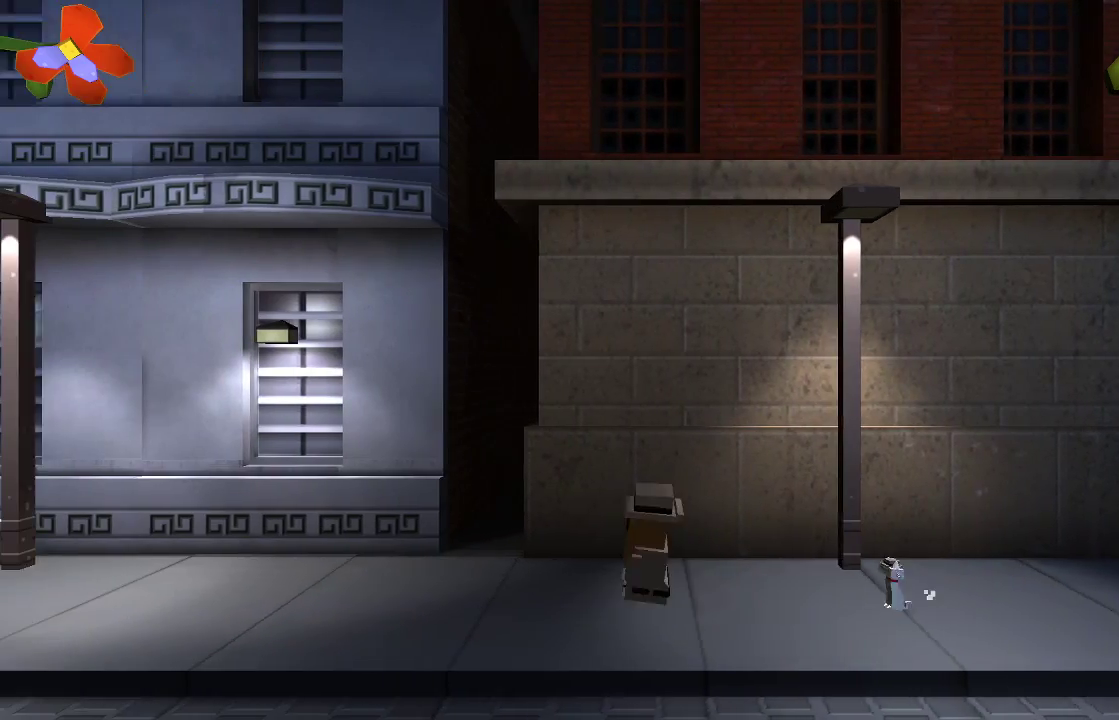
{"buttons": [], "left_stick": "left", "right_stick": "center", "events": []}
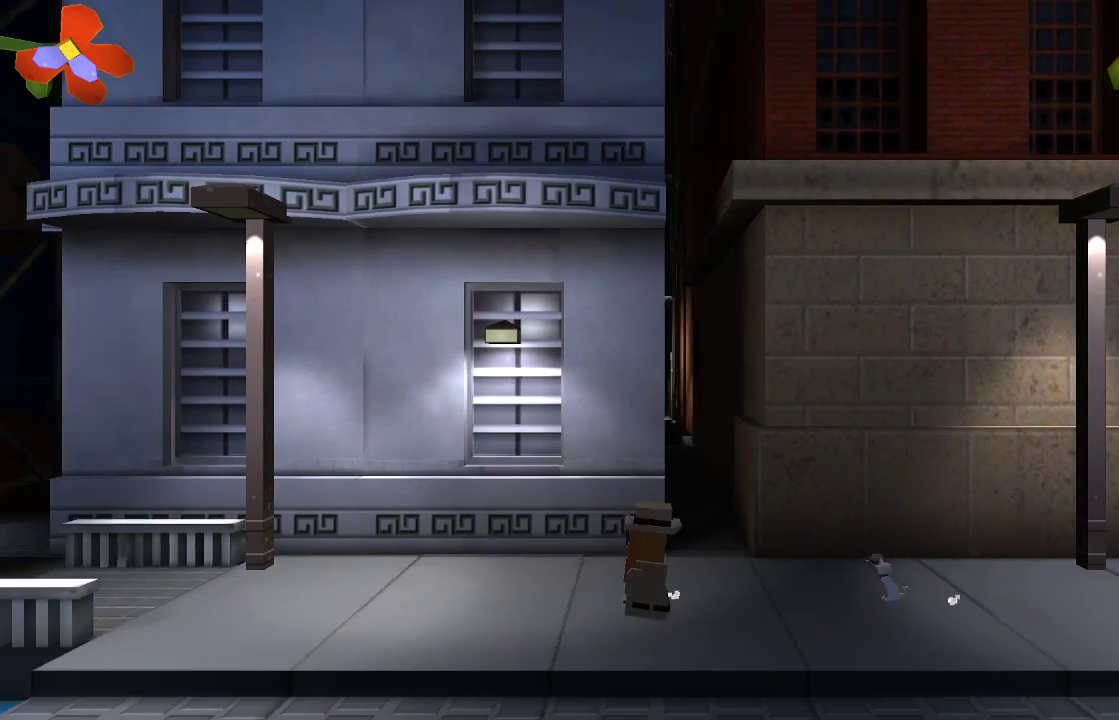
{"buttons": [], "left_stick": "left", "right_stick": "center", "events": []}
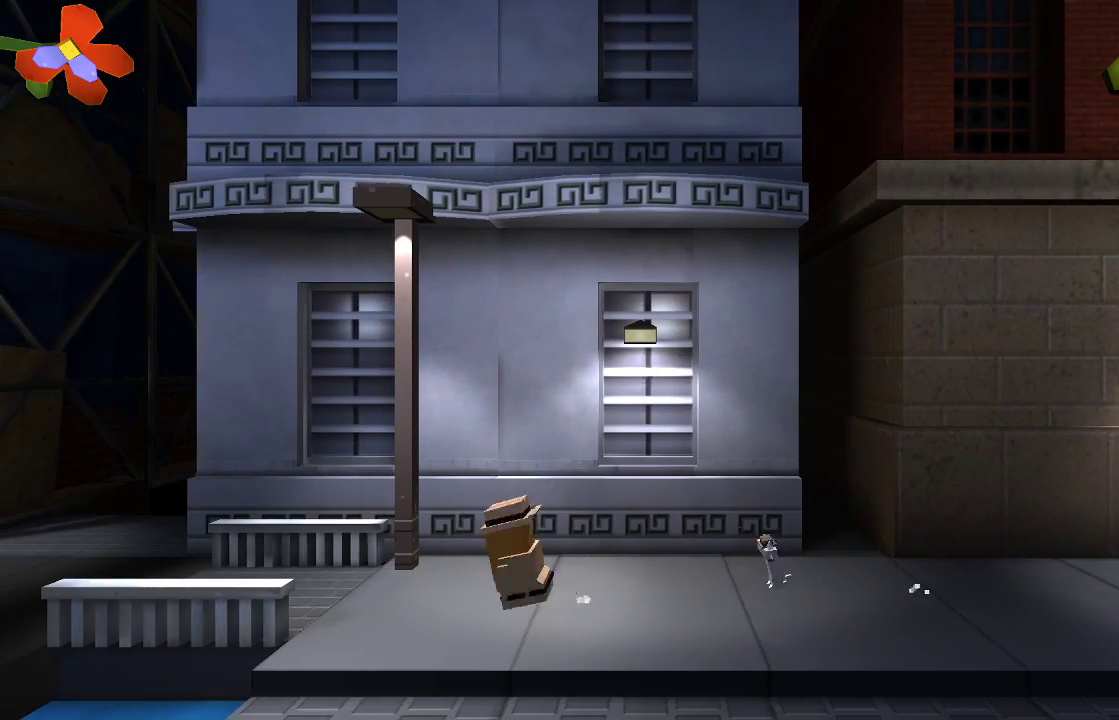
{"buttons": [], "left_stick": "left", "right_stick": "center", "events": []}
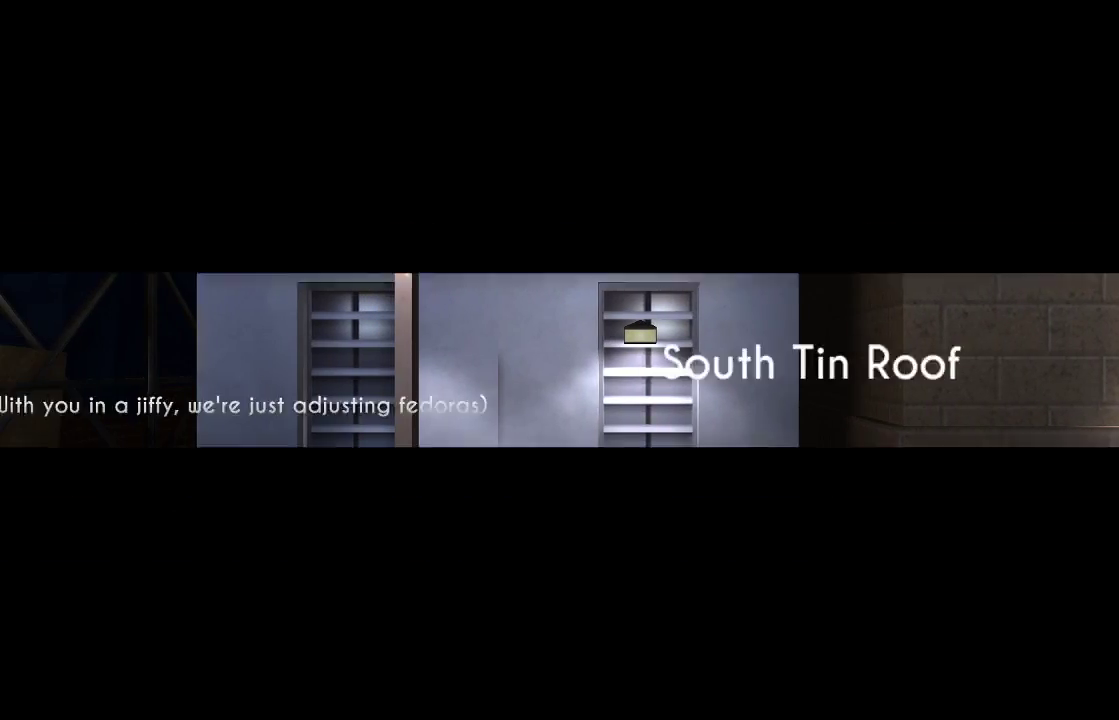
{"buttons": [], "left_stick": "left", "right_stick": "center", "events": []}
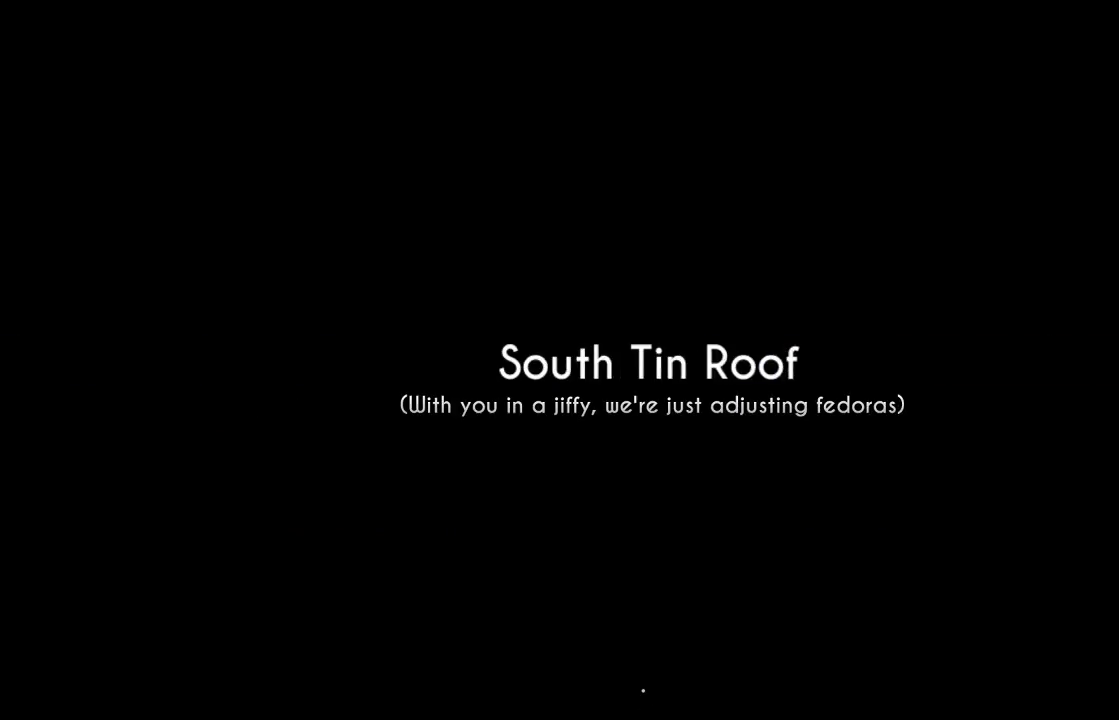
{"buttons": [], "left_stick": "left", "right_stick": "center", "events": []}
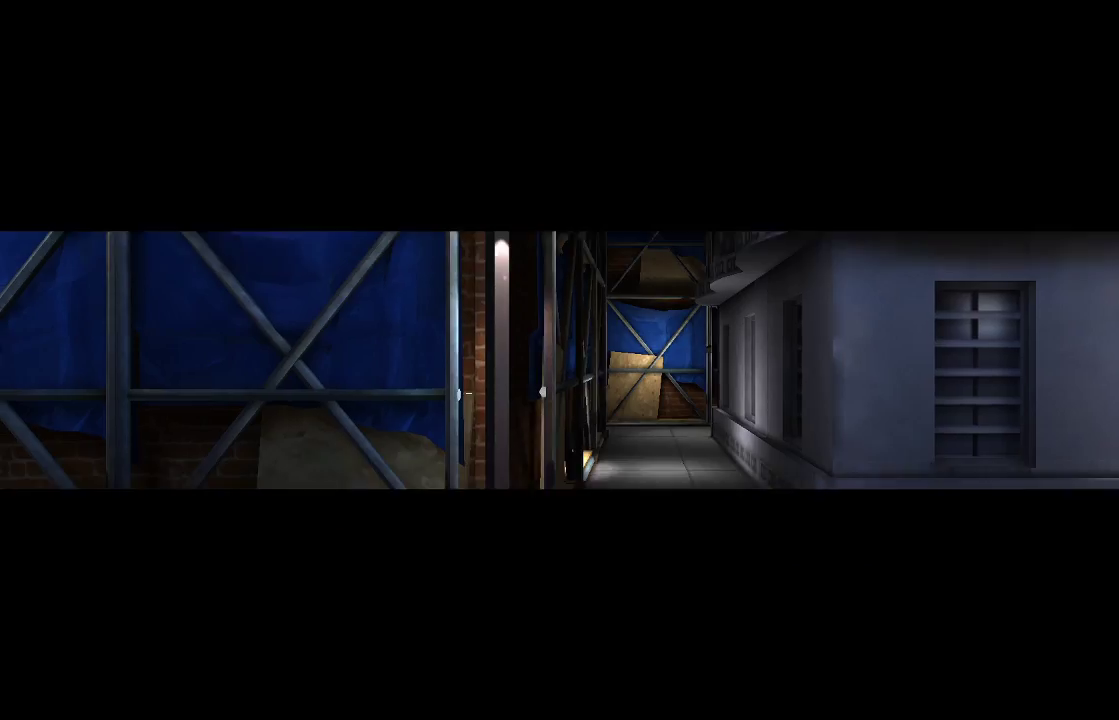
{"buttons": [], "left_stick": "left", "right_stick": "center", "events": [[67, "START", "down"], [300, "START", "up"]]}